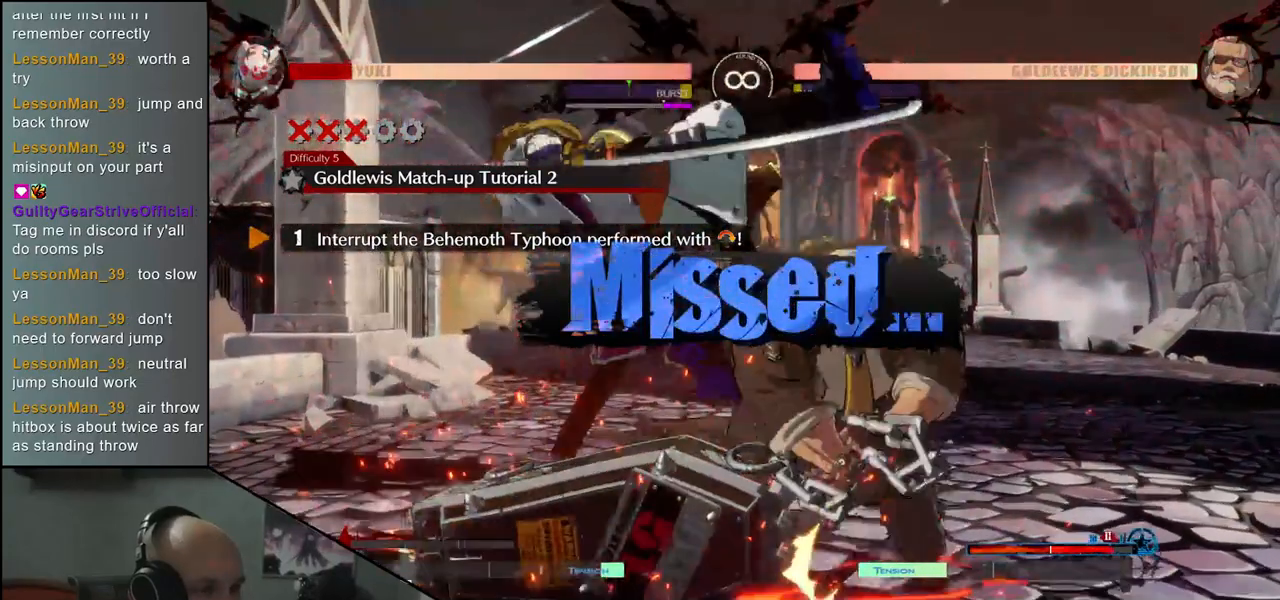
Gameplay with a controller (arcade stick); each line is a JSON object with the inputs held at the frame after it. "events" lists button and stick changes between this image and that frame as [ms after this image, input, new state], when the widget could be followed in between. Not read: L3 R3.
{"buttons": [], "left_stick": "down-left", "events": []}
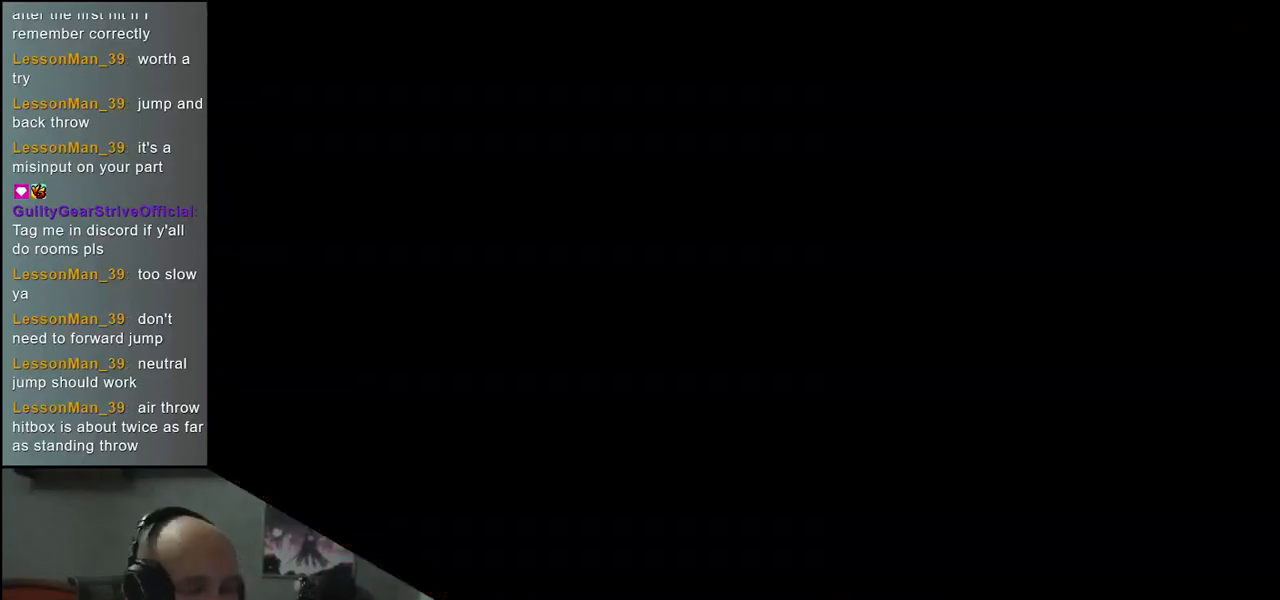
{"buttons": [], "left_stick": "center", "events": [[167, "left_stick", "center"]]}
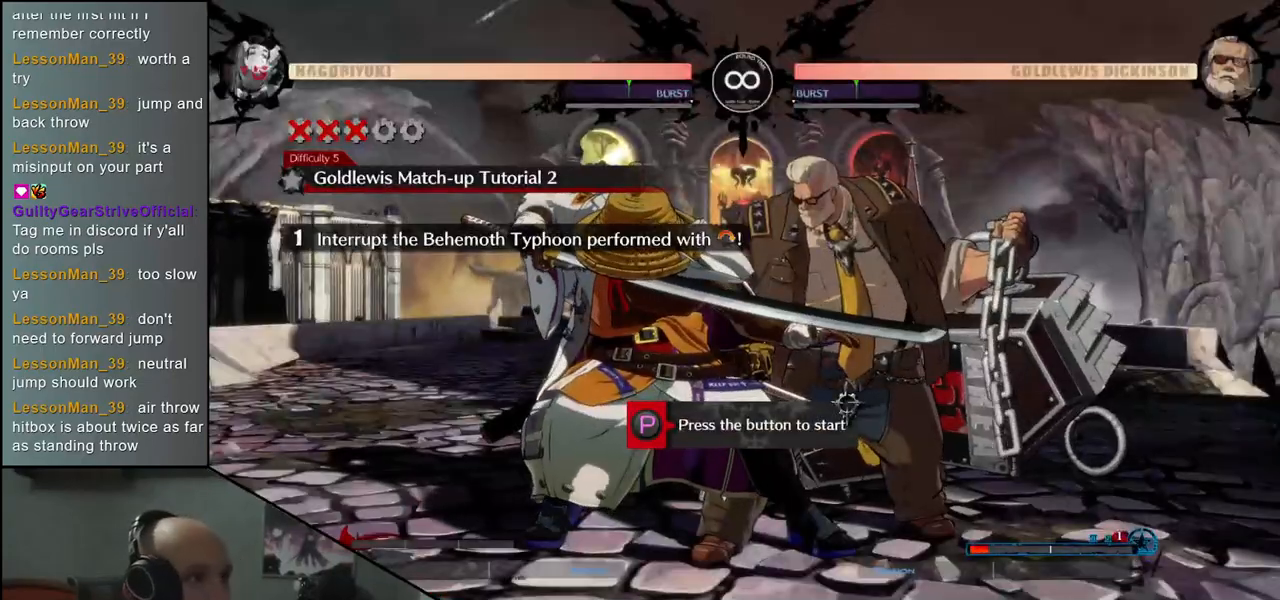
{"buttons": [], "left_stick": "center", "events": [[333, "START", "down"], [483, "START", "up"]]}
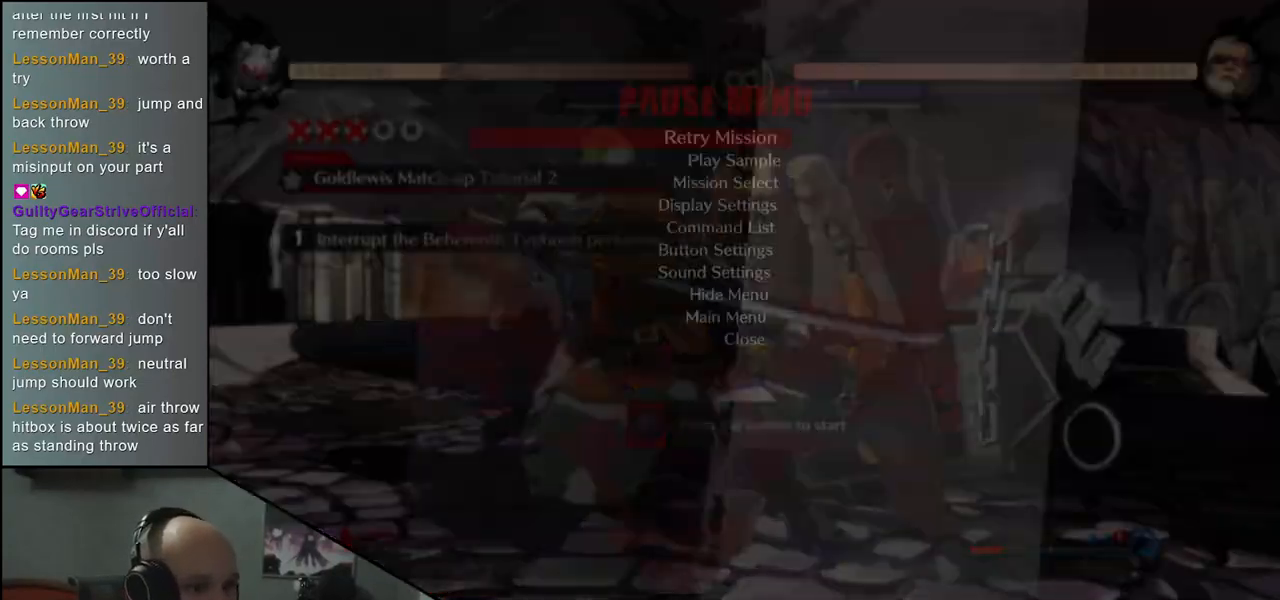
{"buttons": [], "left_stick": "center", "events": [[283, "L1", "down"], [383, "L1", "up"]]}
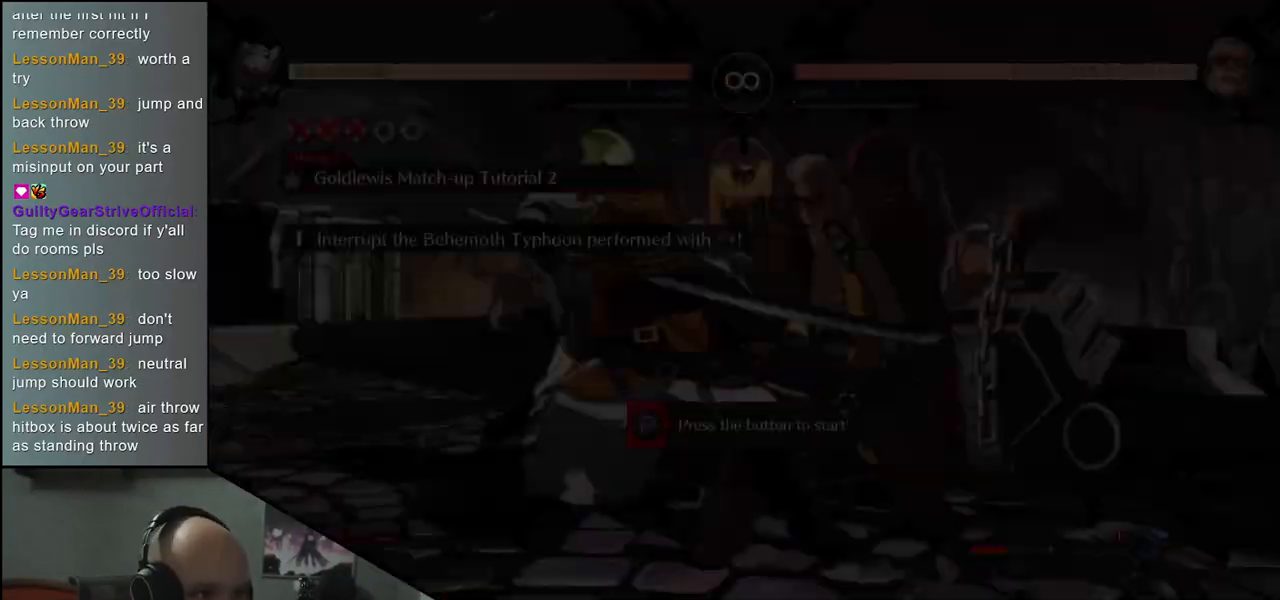
{"buttons": [], "left_stick": "center", "events": []}
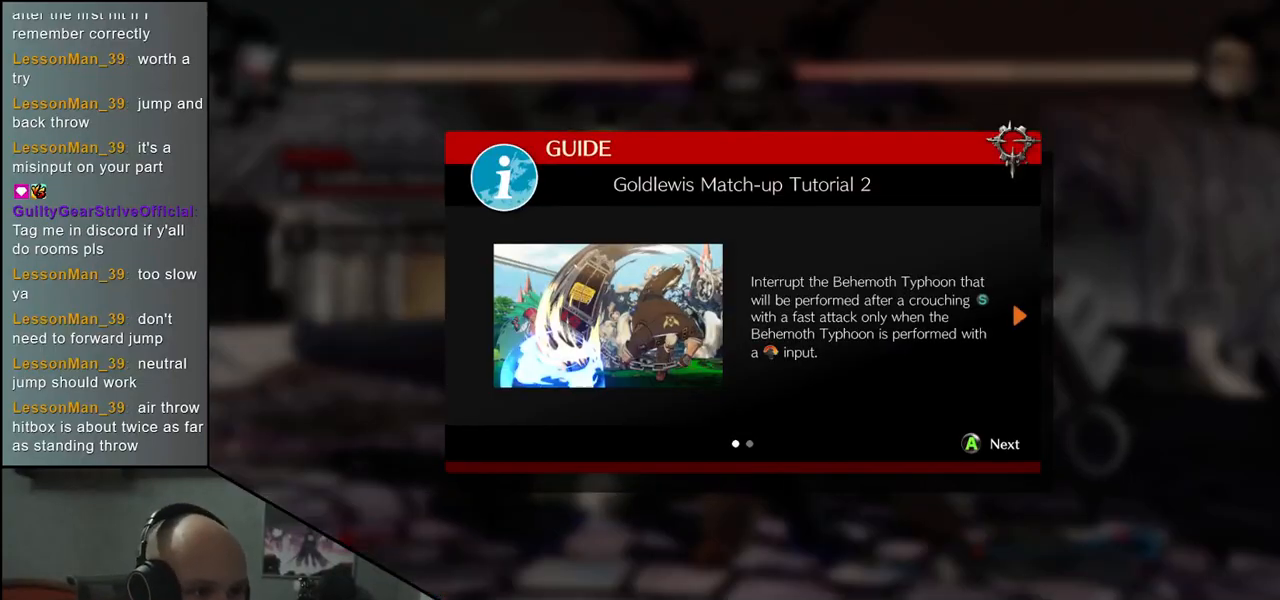
{"buttons": [], "left_stick": "center", "events": [[133, "L1", "down"], [250, "L1", "up"]]}
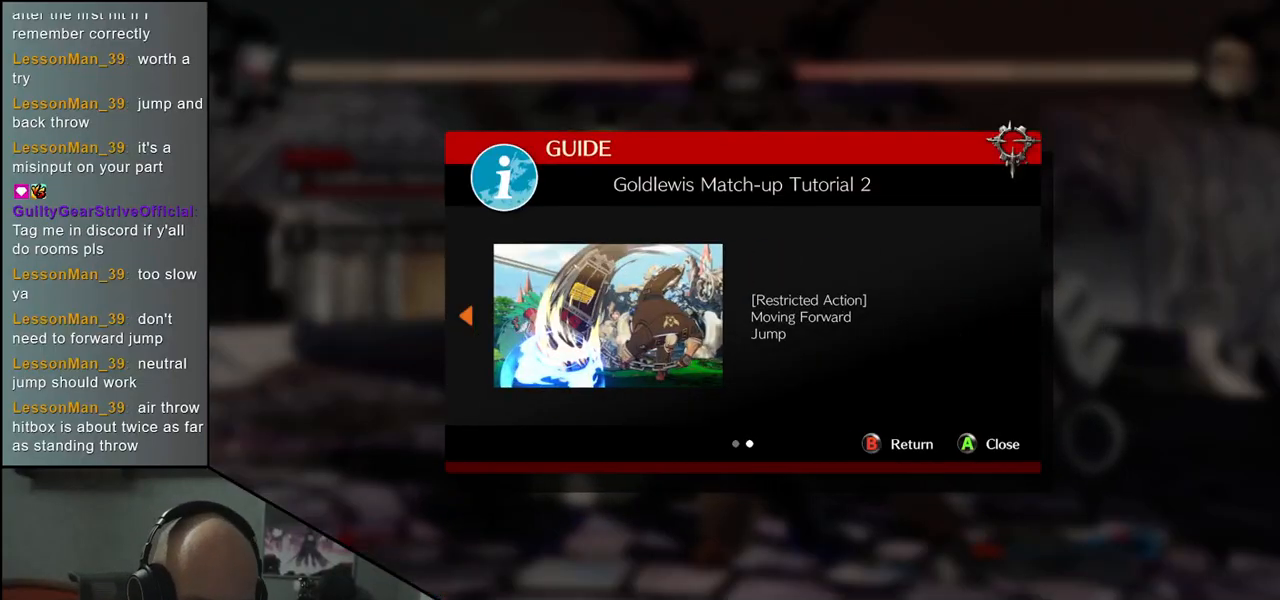
{"buttons": [], "left_stick": "center", "events": []}
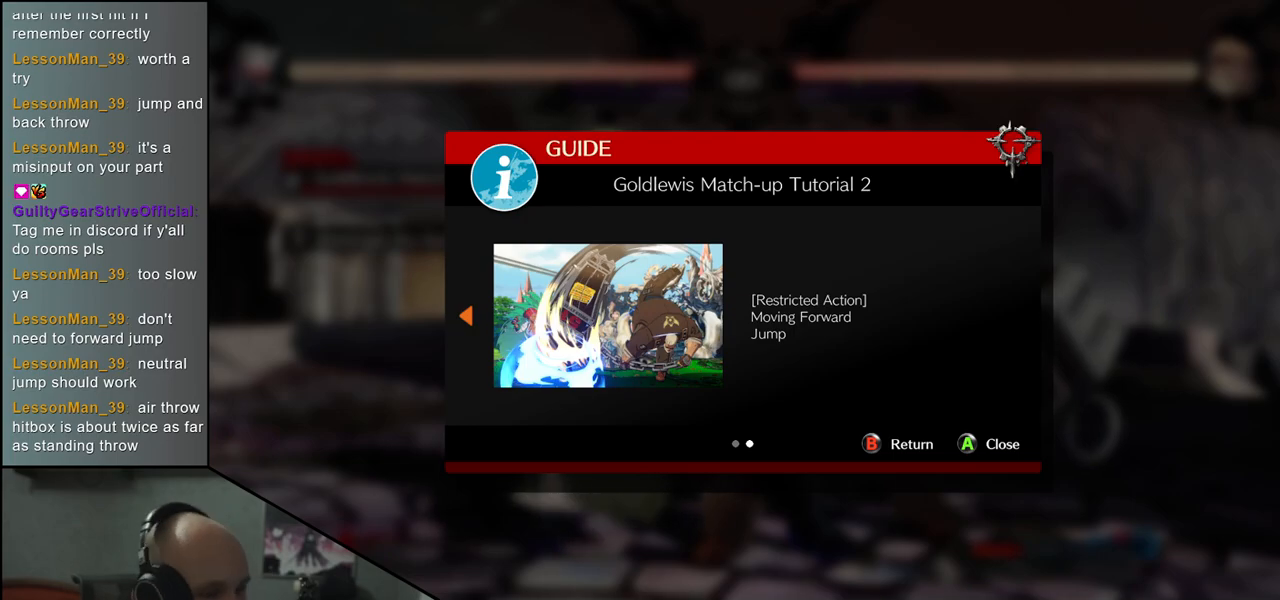
{"buttons": [], "left_stick": "center", "events": [[133, "L1", "down"], [200, "L1", "up"]]}
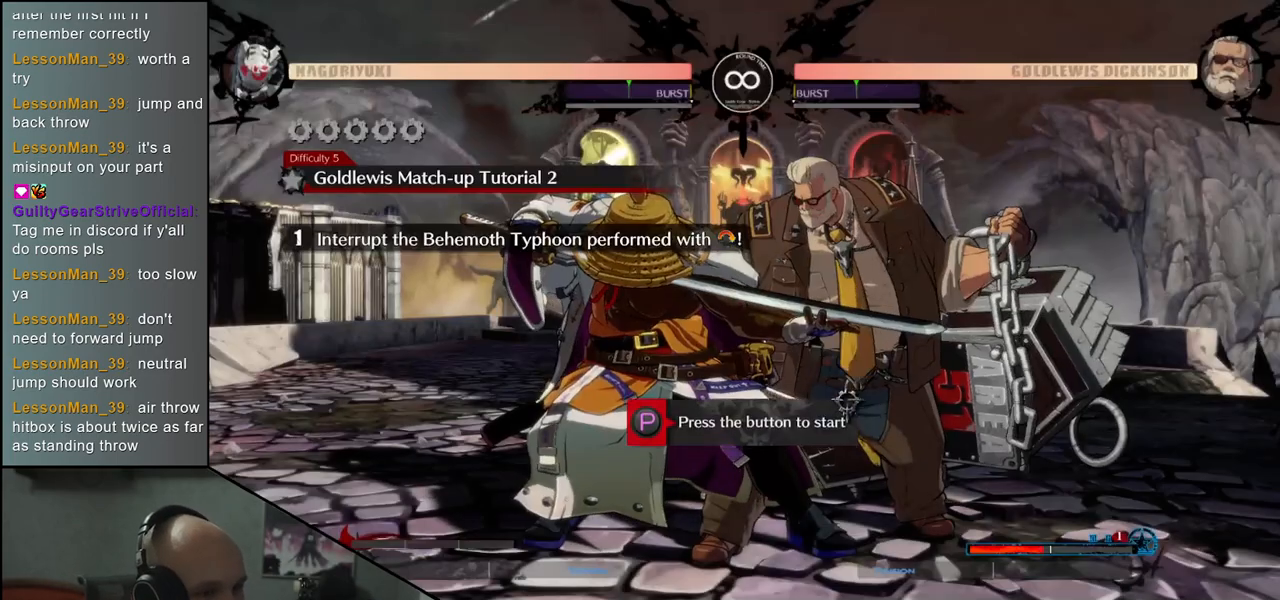
{"buttons": [], "left_stick": "center", "events": [[317, "R1", "down"], [417, "R1", "up"]]}
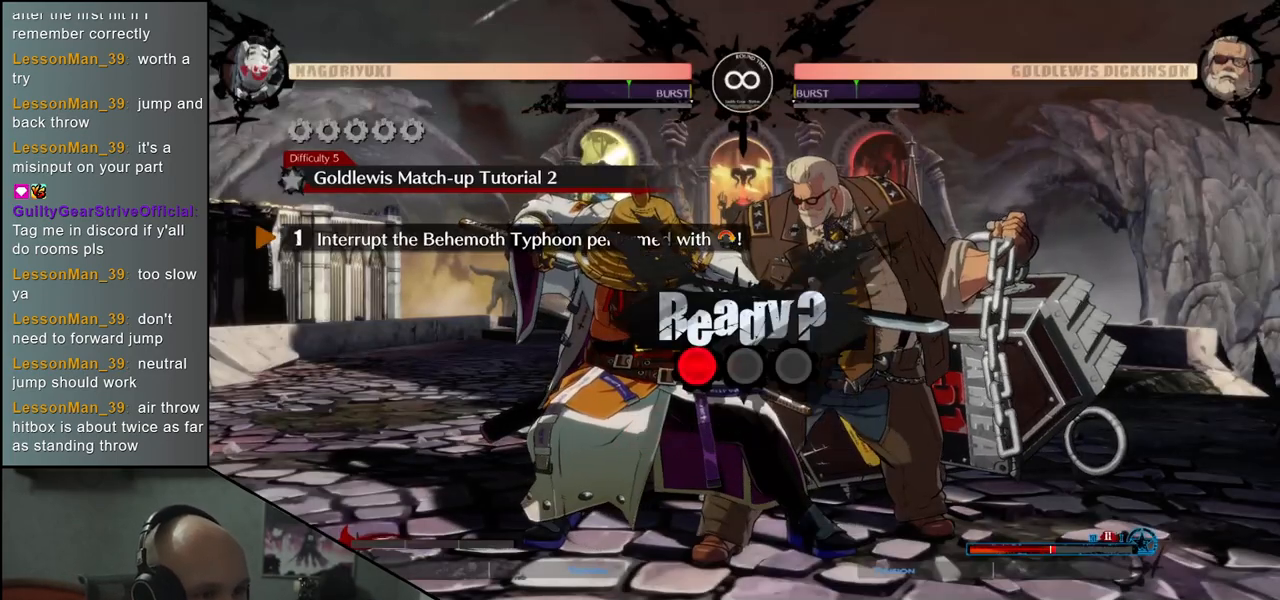
{"buttons": [], "left_stick": "left", "events": [[267, "left_stick", "left"]]}
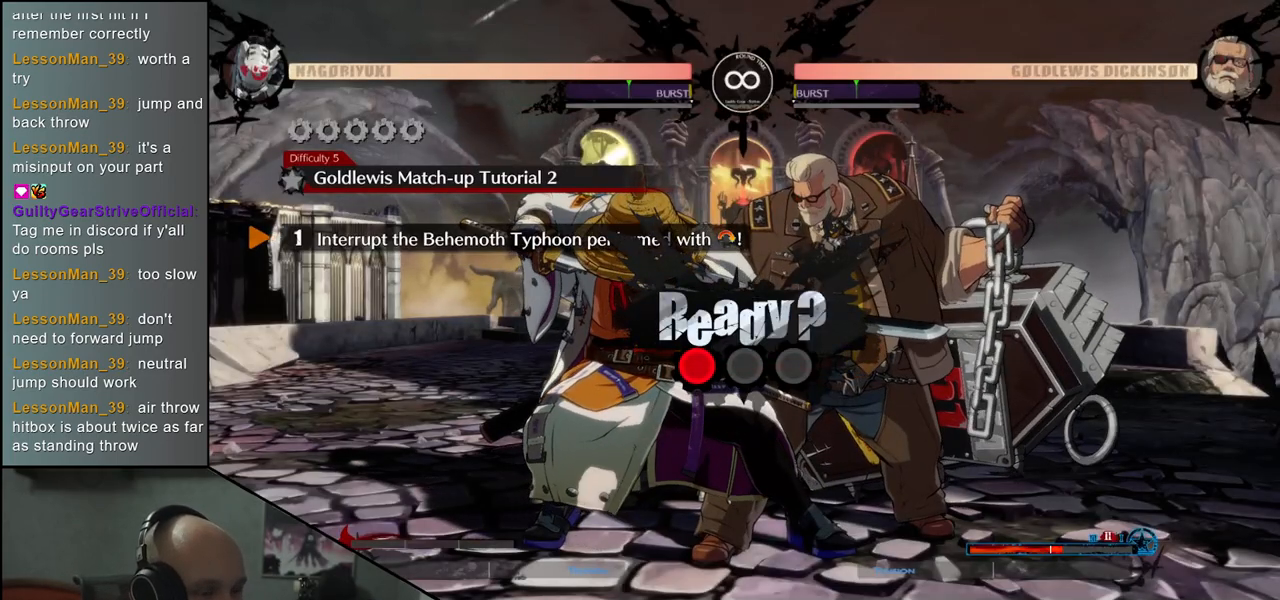
{"buttons": [], "left_stick": "left", "events": []}
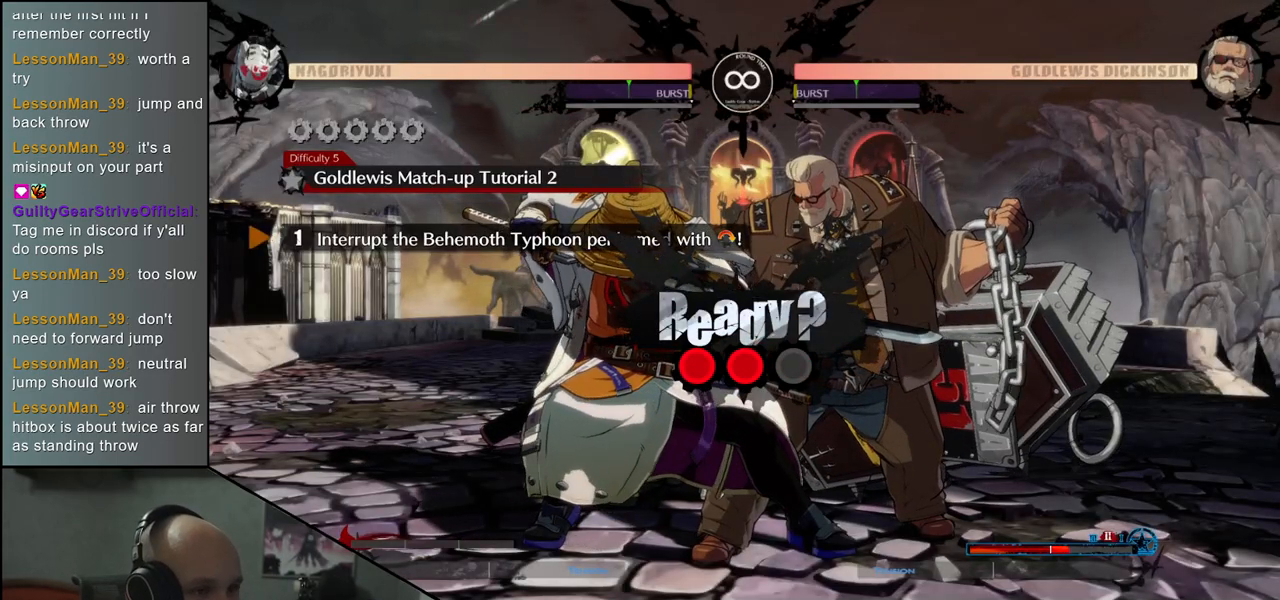
{"buttons": [], "left_stick": "left", "events": []}
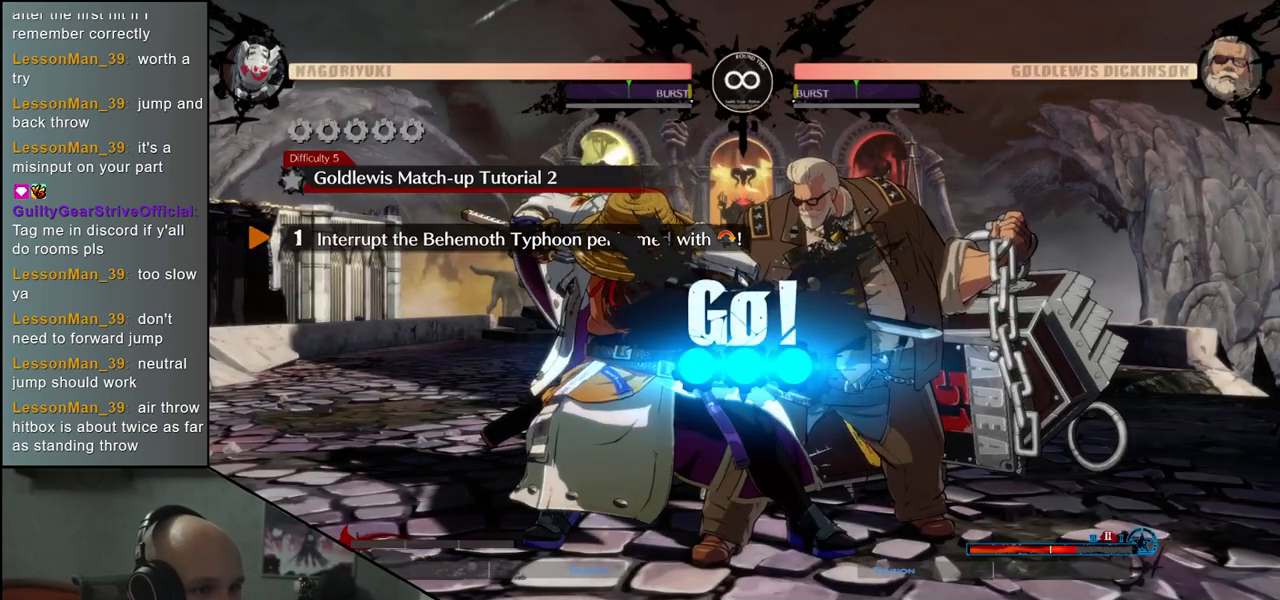
{"buttons": [], "left_stick": "left", "events": []}
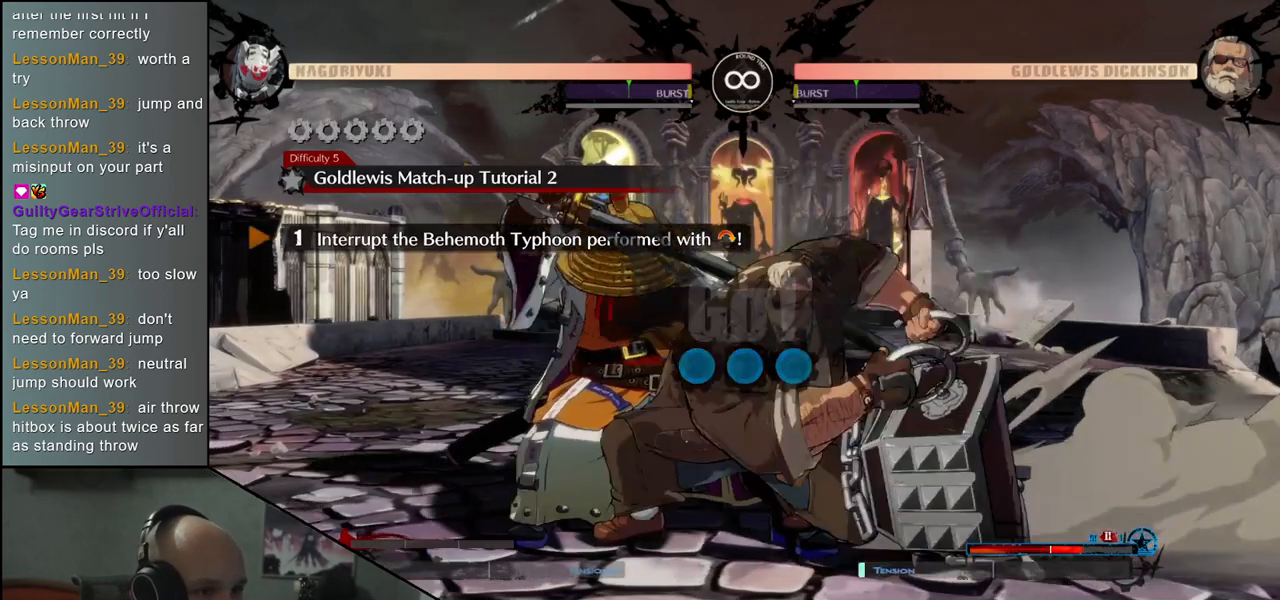
{"buttons": [], "left_stick": "left", "events": []}
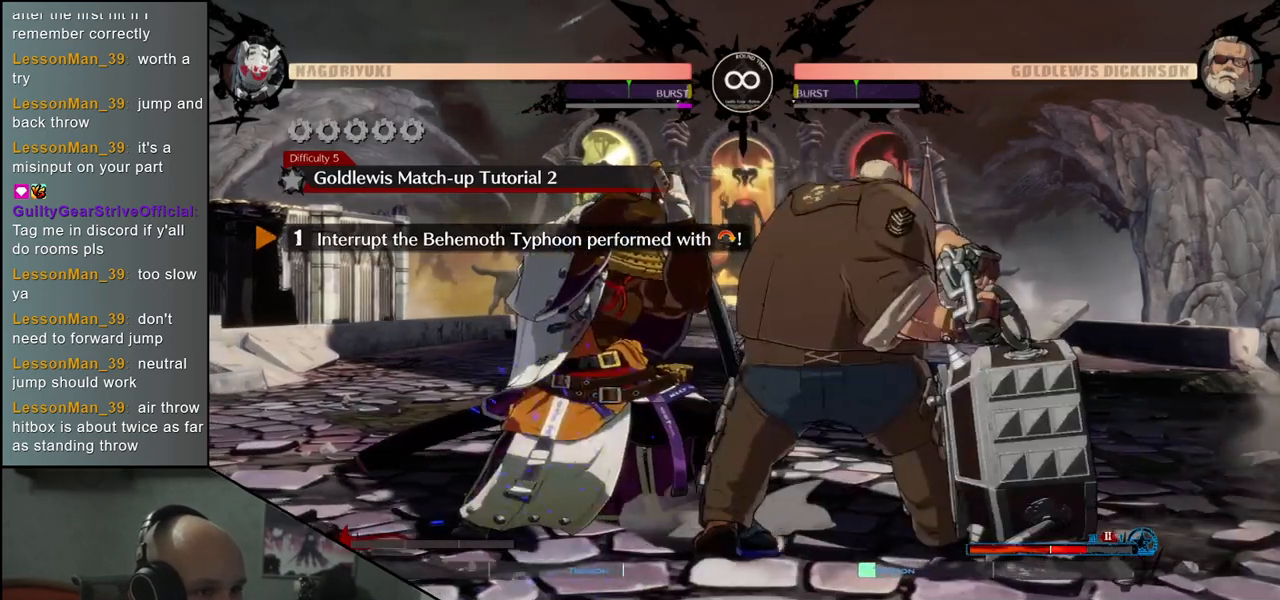
{"buttons": [], "left_stick": "left", "events": []}
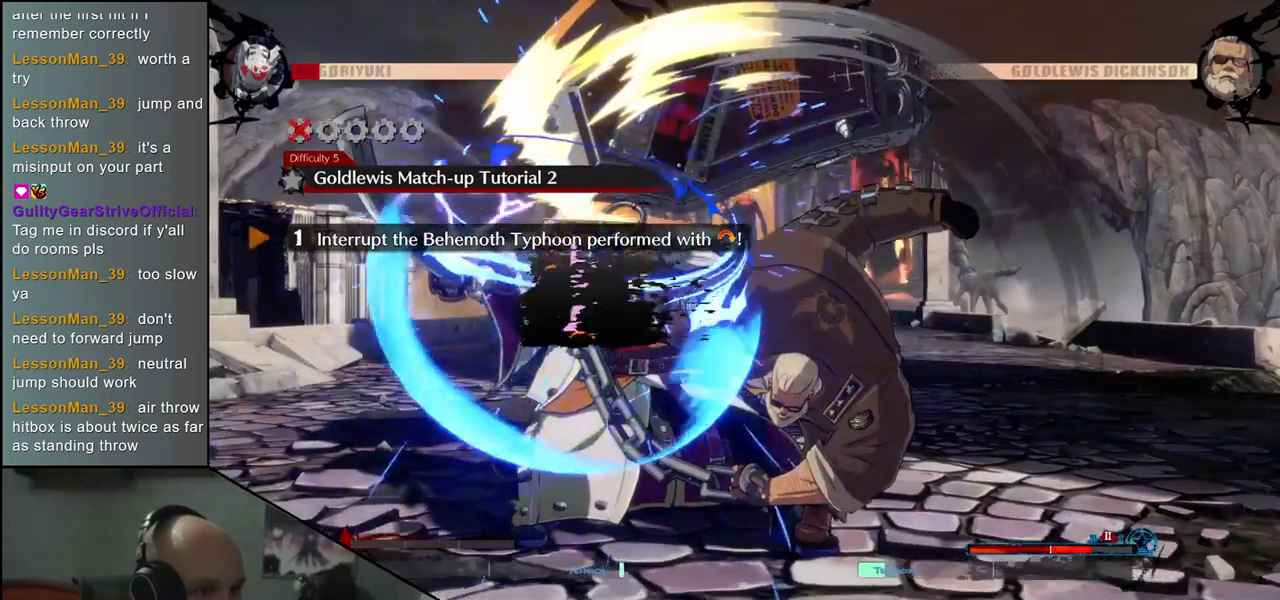
{"buttons": [], "left_stick": "left", "events": []}
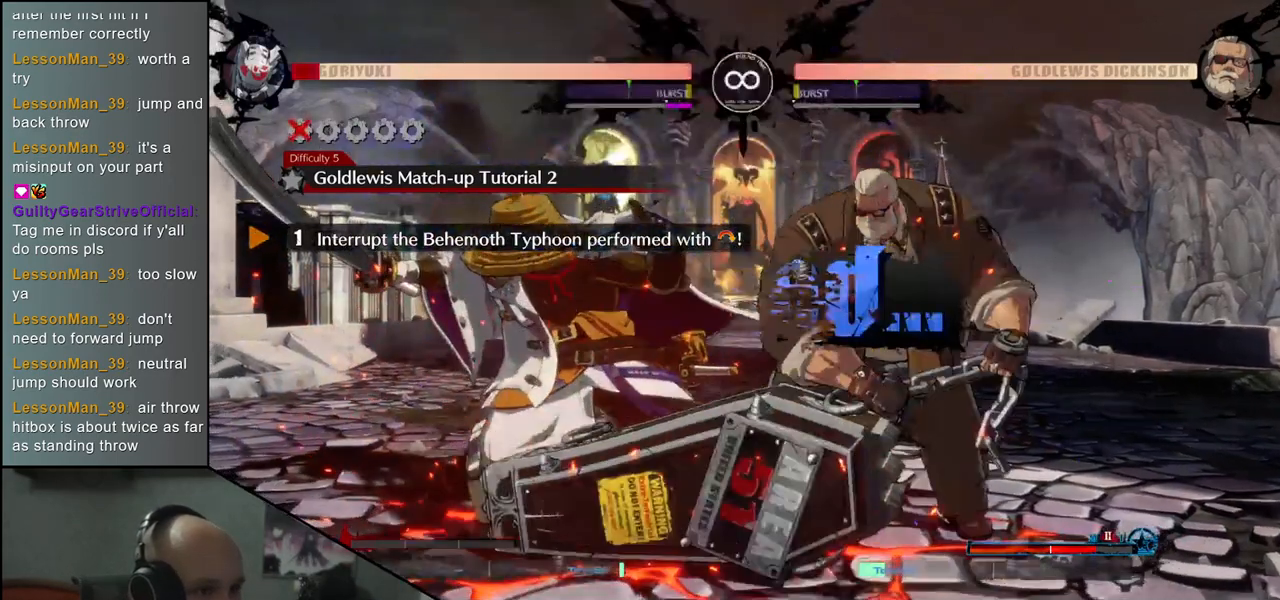
{"buttons": [], "left_stick": "left", "events": [[350, "R1", "down"], [433, "R1", "up"]]}
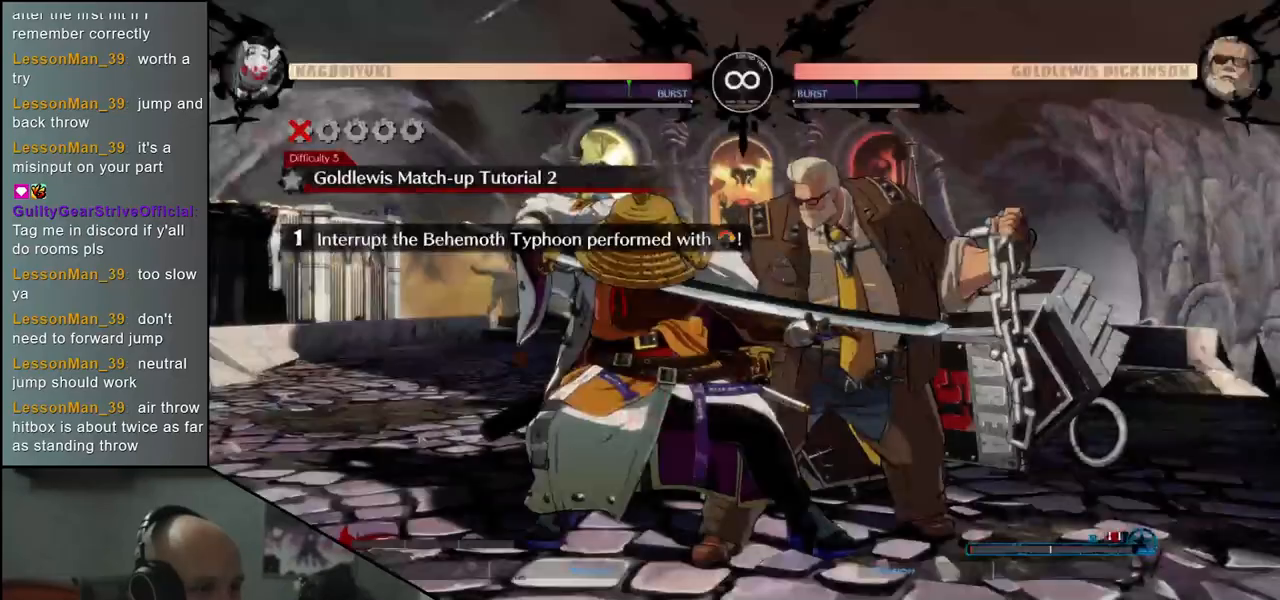
{"buttons": [], "left_stick": "left", "events": [[217, "R1", "down"], [283, "R1", "up"]]}
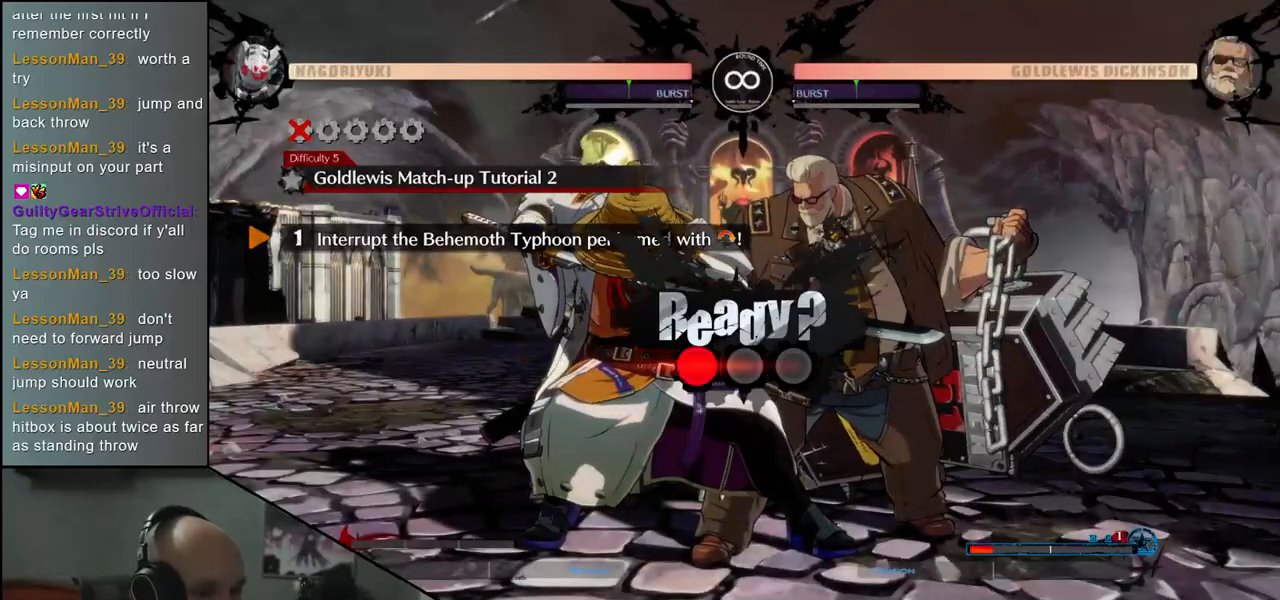
{"buttons": [], "left_stick": "left", "events": []}
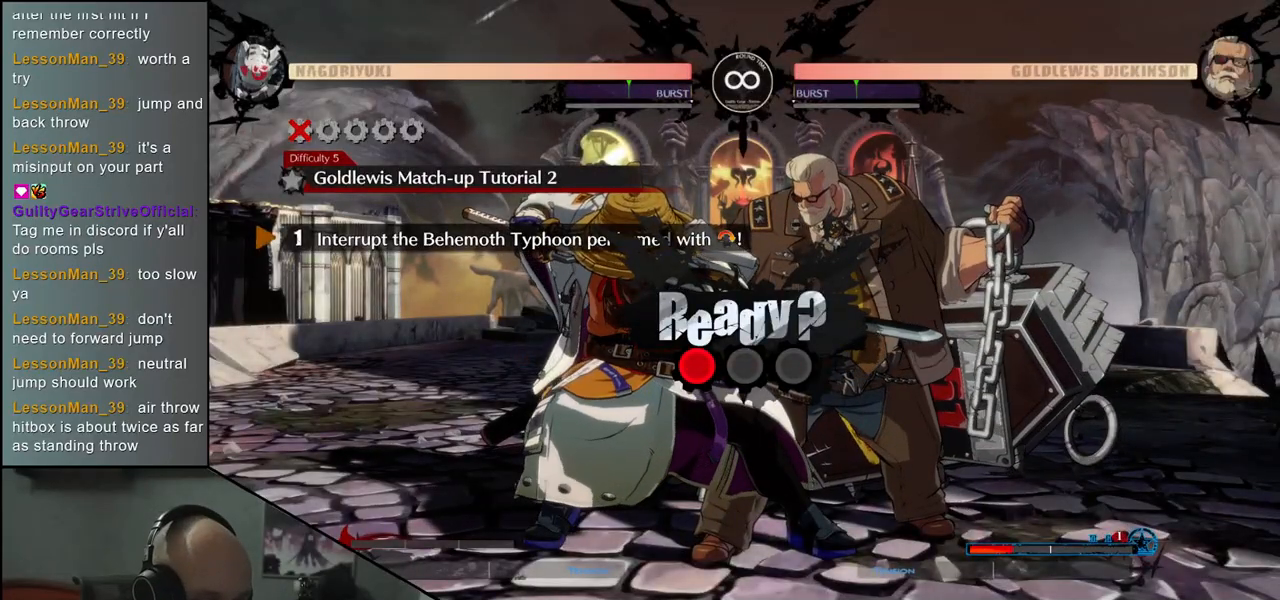
{"buttons": [], "left_stick": "left", "events": []}
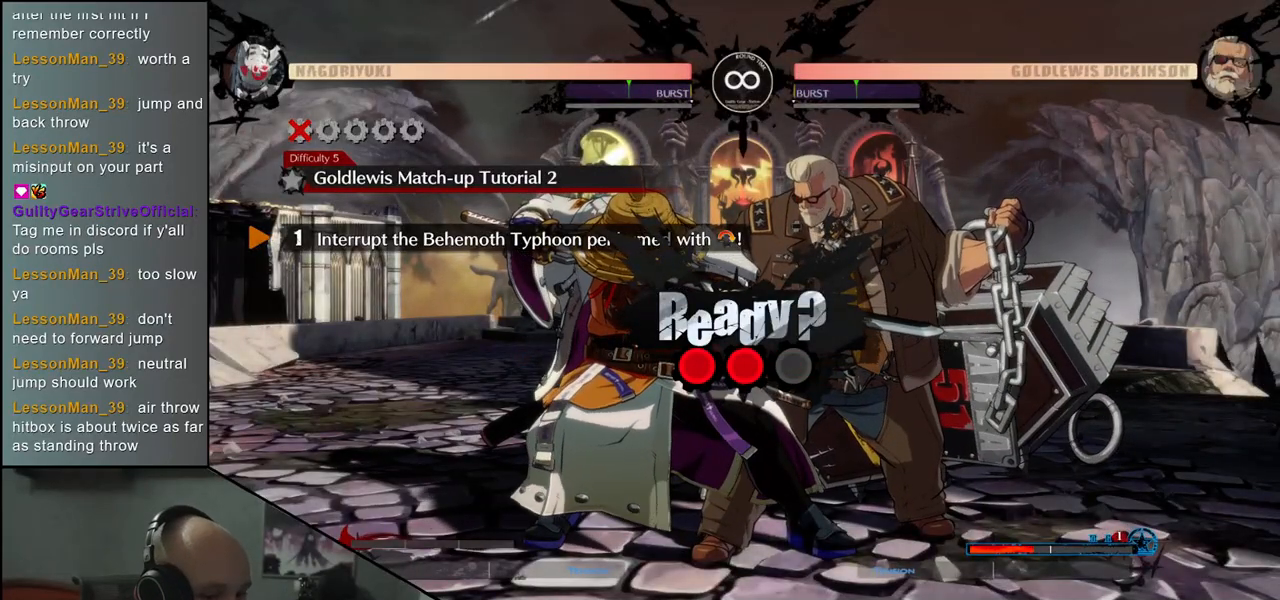
{"buttons": [], "left_stick": "left", "events": []}
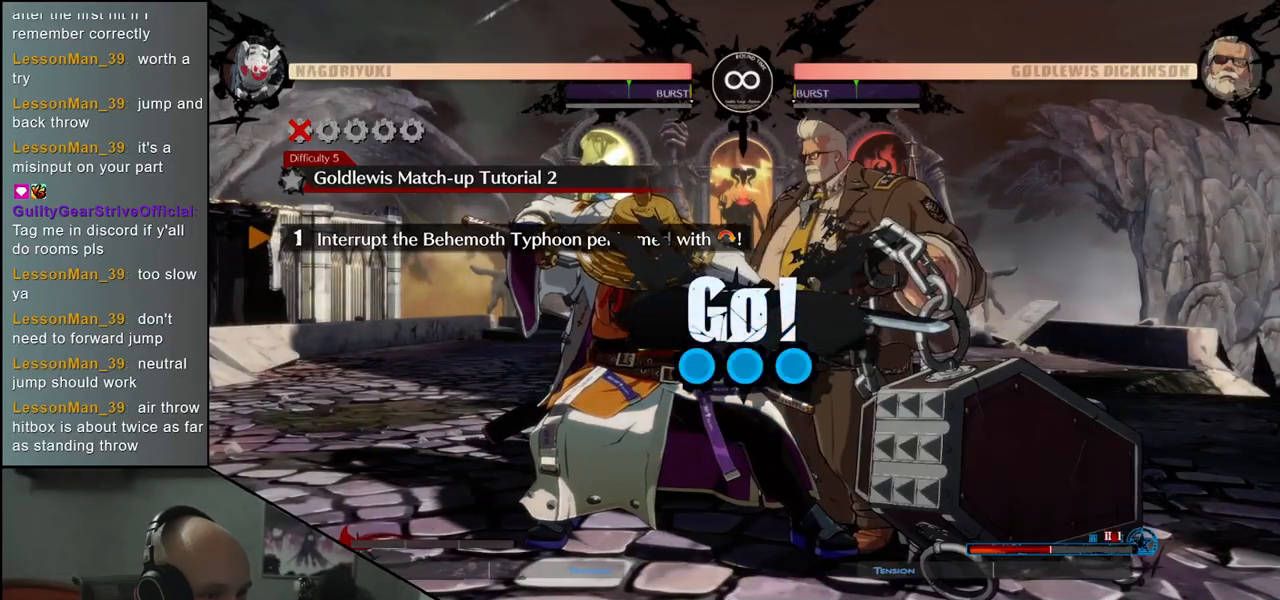
{"buttons": [], "left_stick": "left", "events": []}
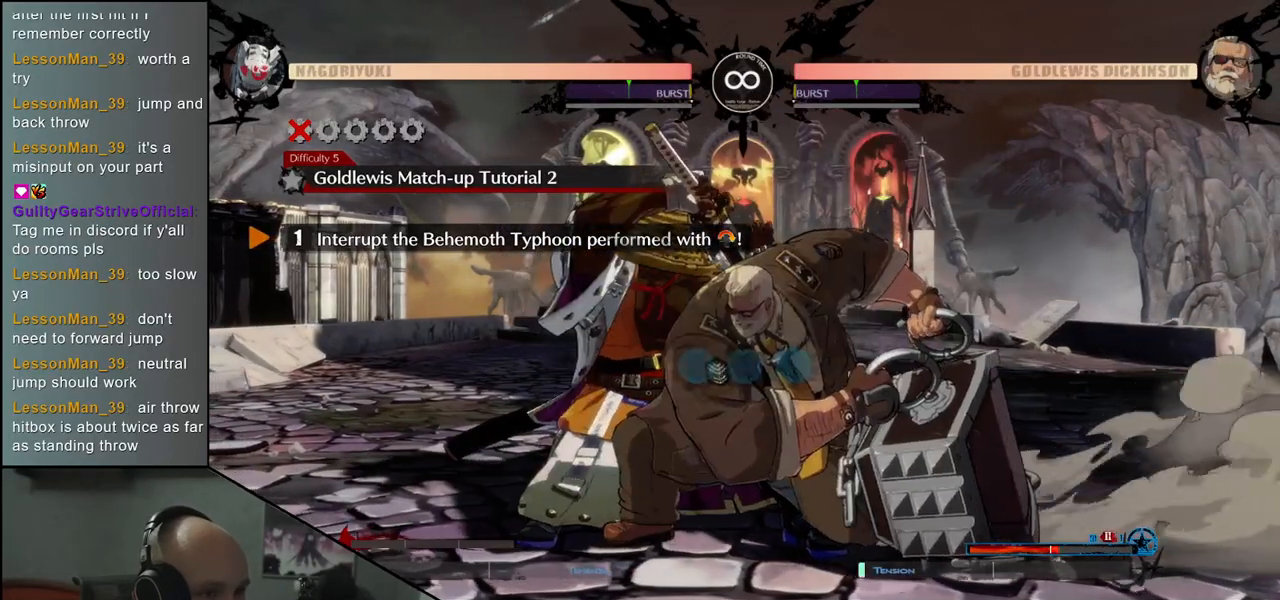
{"buttons": [], "left_stick": "left", "events": []}
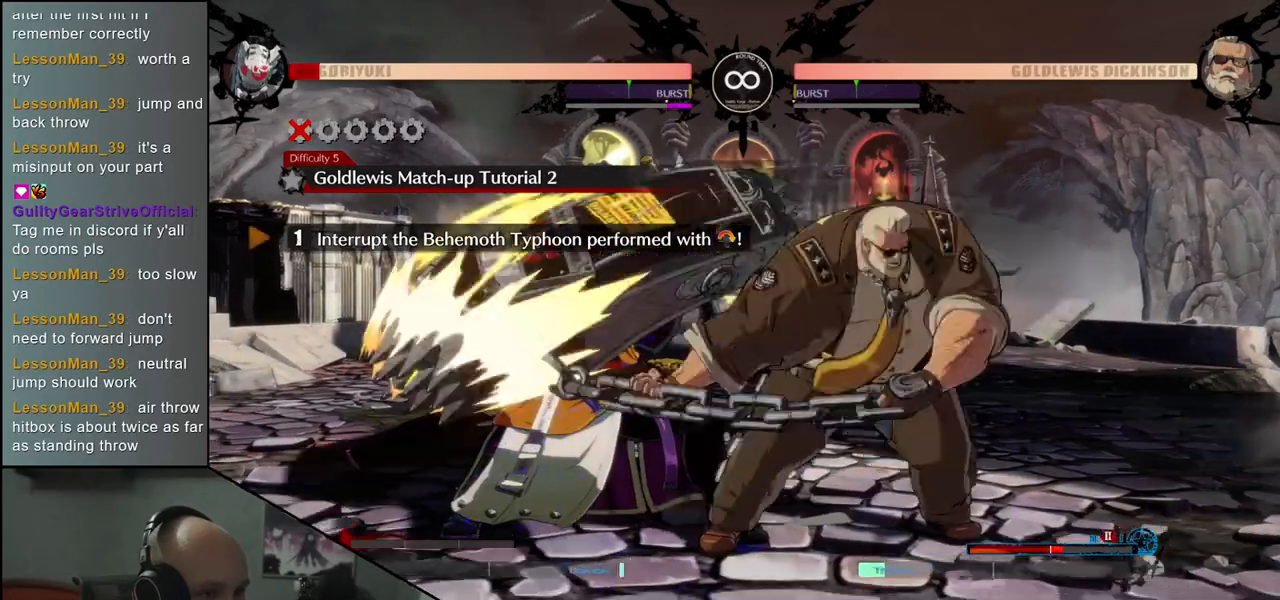
{"buttons": [], "left_stick": "left", "events": []}
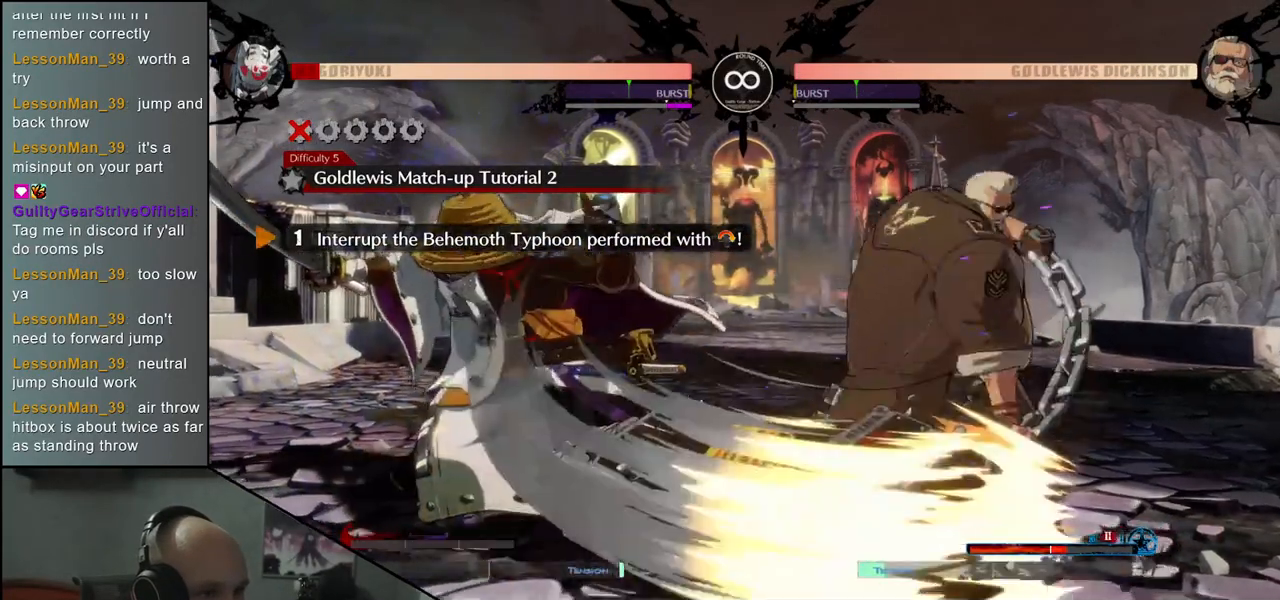
{"buttons": [], "left_stick": "left", "events": []}
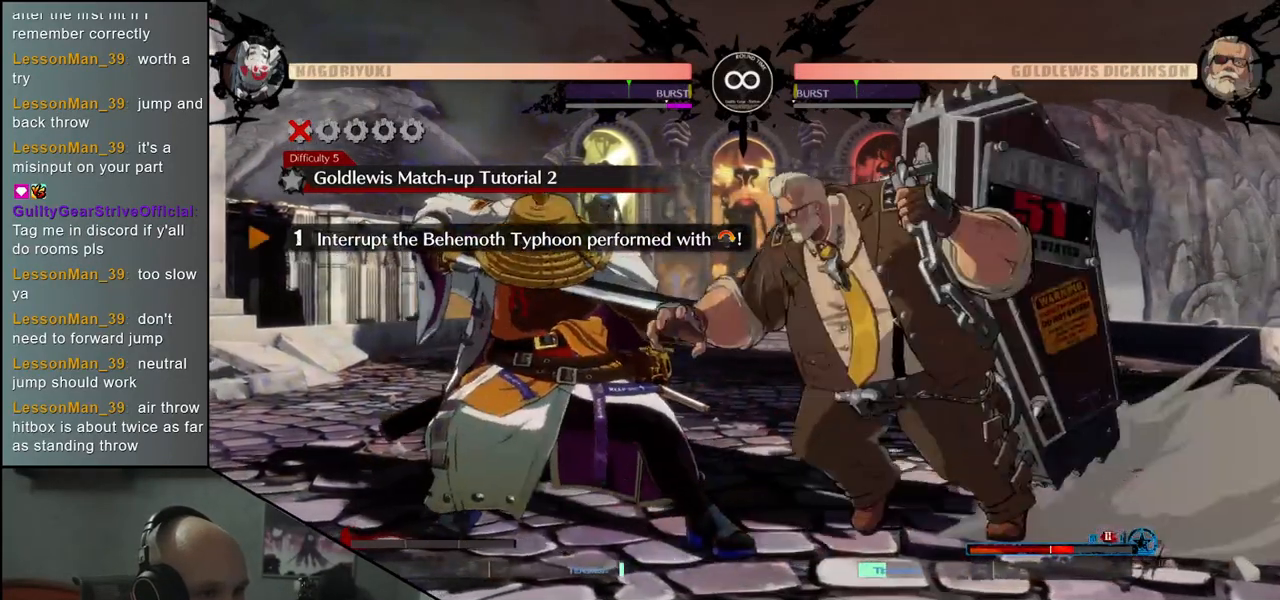
{"buttons": [], "left_stick": "left", "events": []}
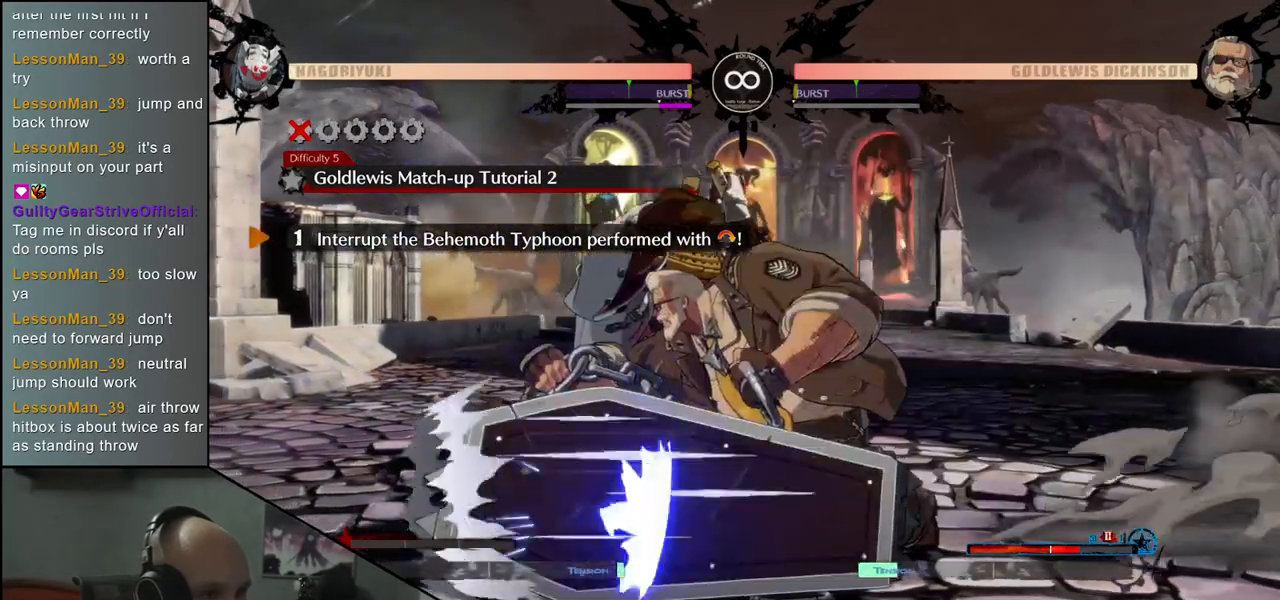
{"buttons": [], "left_stick": "left", "events": []}
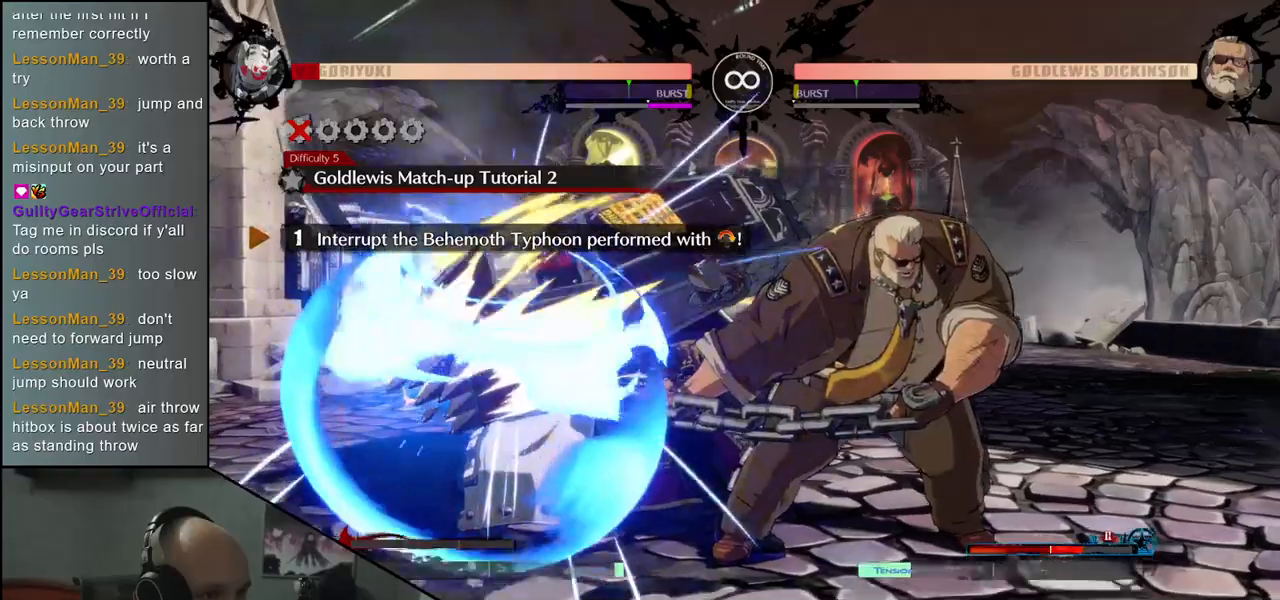
{"buttons": [], "left_stick": "left", "events": []}
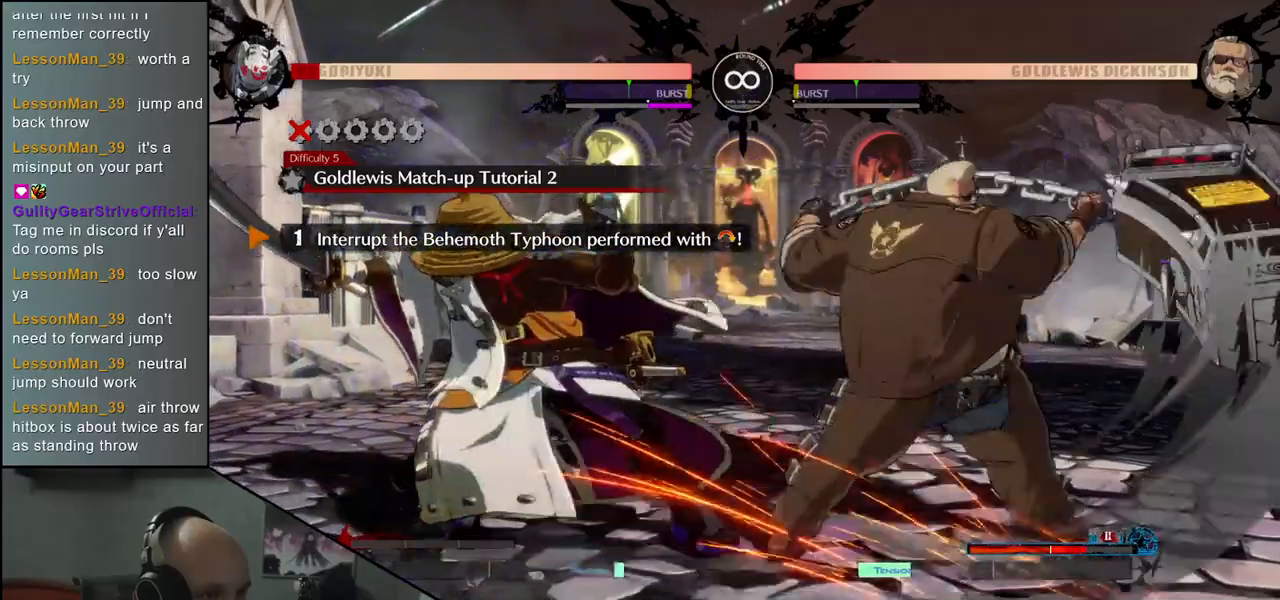
{"buttons": [], "left_stick": "left", "events": []}
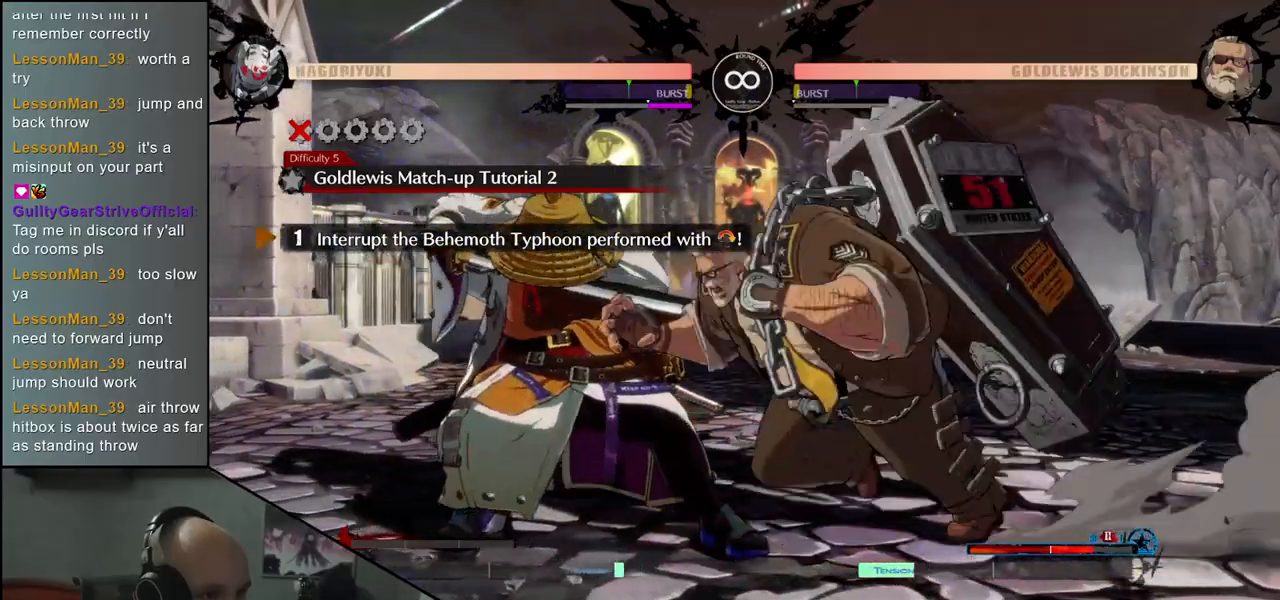
{"buttons": [], "left_stick": "left", "events": []}
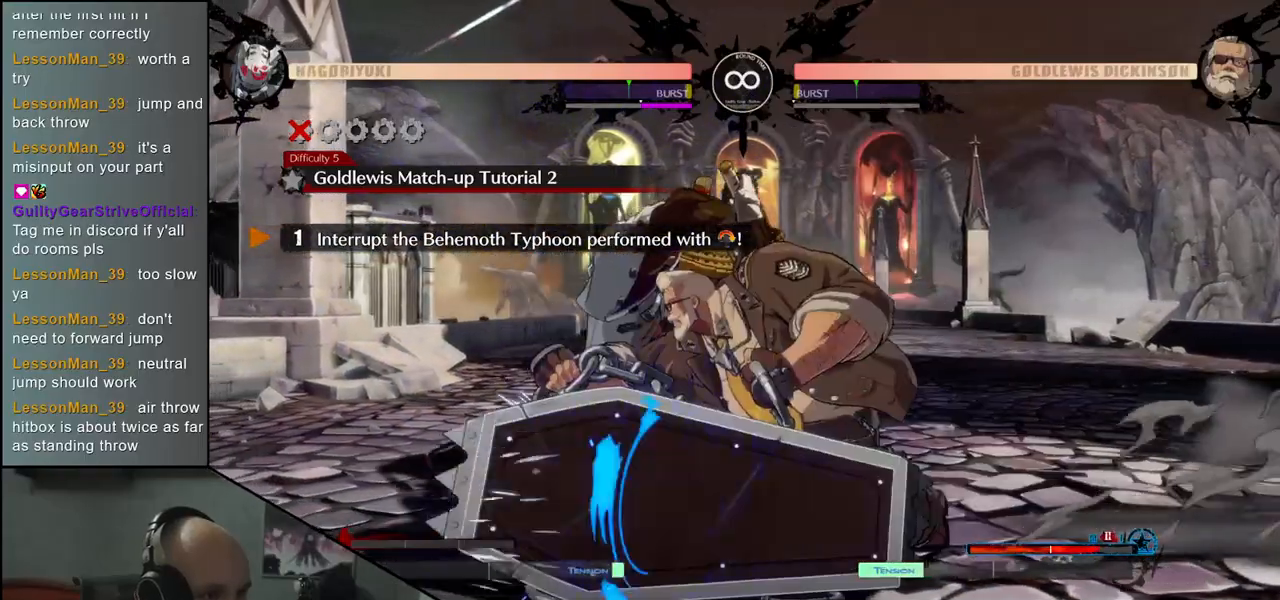
{"buttons": [], "left_stick": "left", "events": []}